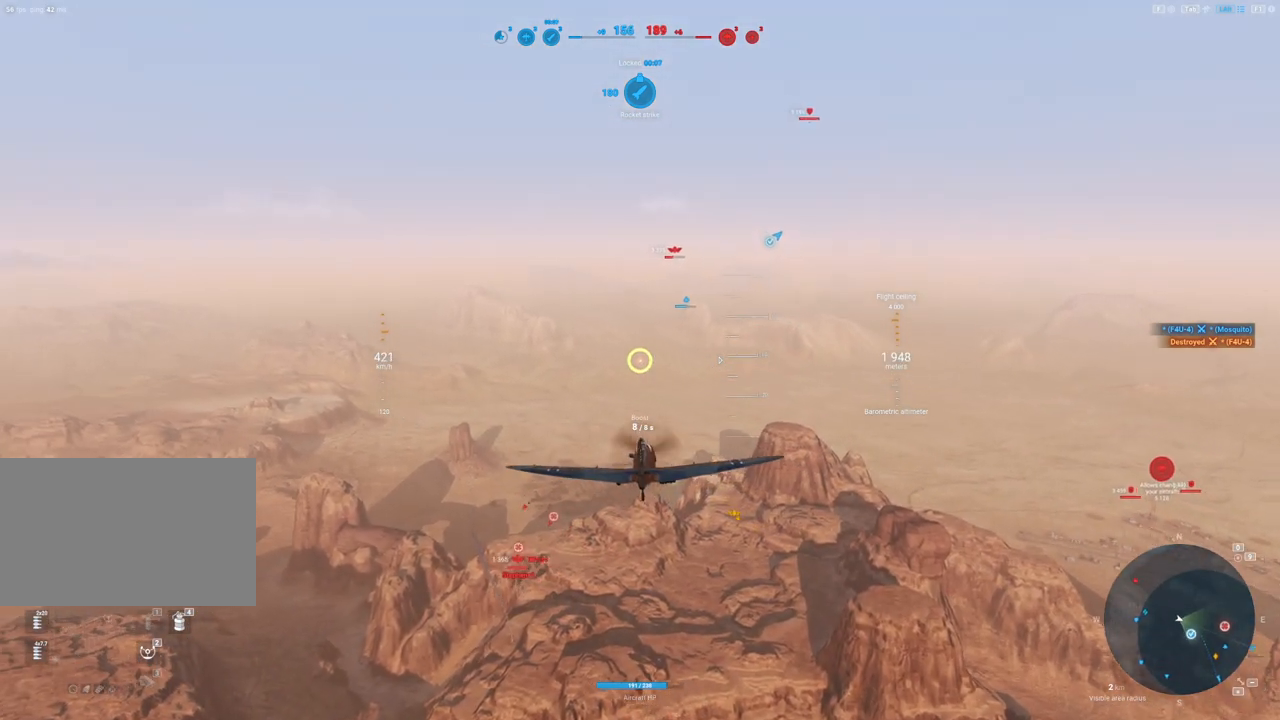
Gameplay with keyboard and mouse; each line is a JSON object with the keys and mouse buttons held at the frame after it. "events" lists presses ("down") and releases ("up") of "1", "2", "3", "4", "5", "a", "alt", "c", "caps_lock", "ctrl", "d", "e", "f", "g", "q", "r", "s", "shift", "space", "t", "tab", "v", "w", "x", "z", "mouse_left", "mouse_wheel" and "mouse_right" between this image and that frame as [ms after this image, input, new state], when the widget could be followed in between. "mouse_left", "mouse_wheel", "mouse_right" = the "left", "wheel", "right" buttons of the "mouse" list. No other keys are recorded. "wheel" means that the mouse wheel is clicked or scrolled. "mouse_move" is the direction in which the mouse moves at that frame (one of eight, or "still"), when it could be read.
{"keys": [], "mouse": ["right"], "mouse_move": "still", "events": [[417, "mouse_right", "down"]]}
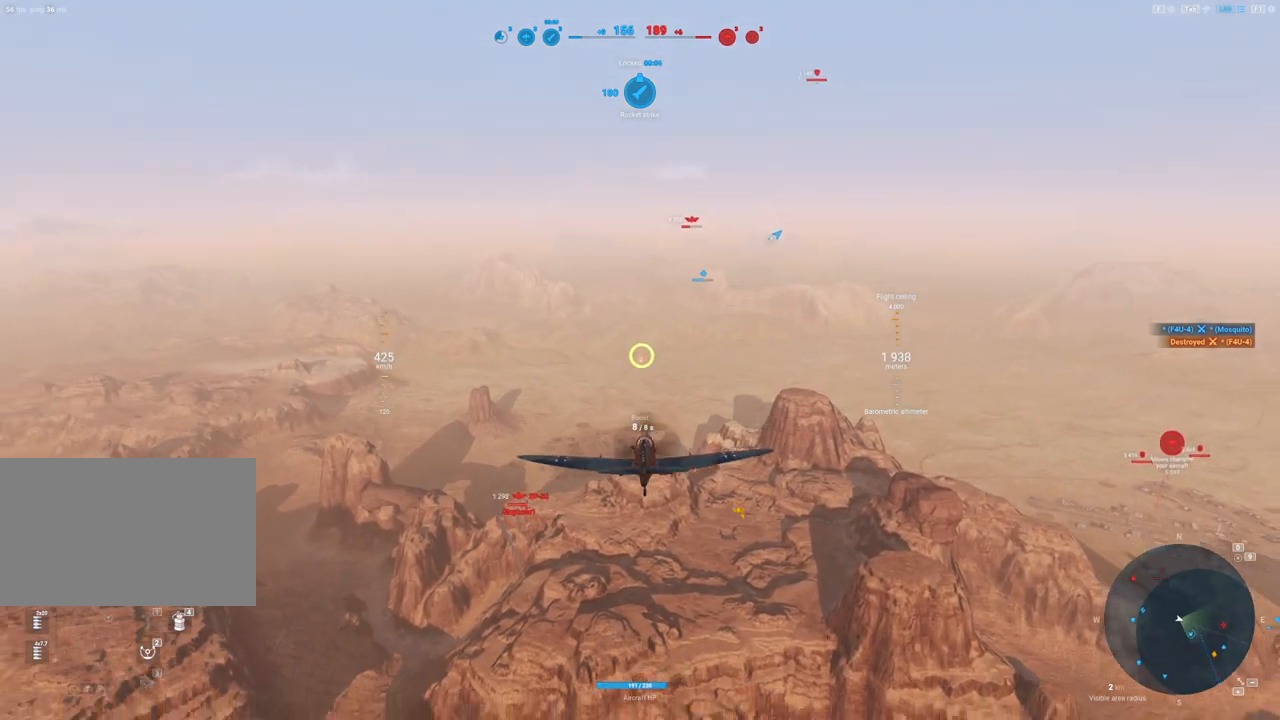
{"keys": [], "mouse": ["right"], "mouse_move": "still", "events": []}
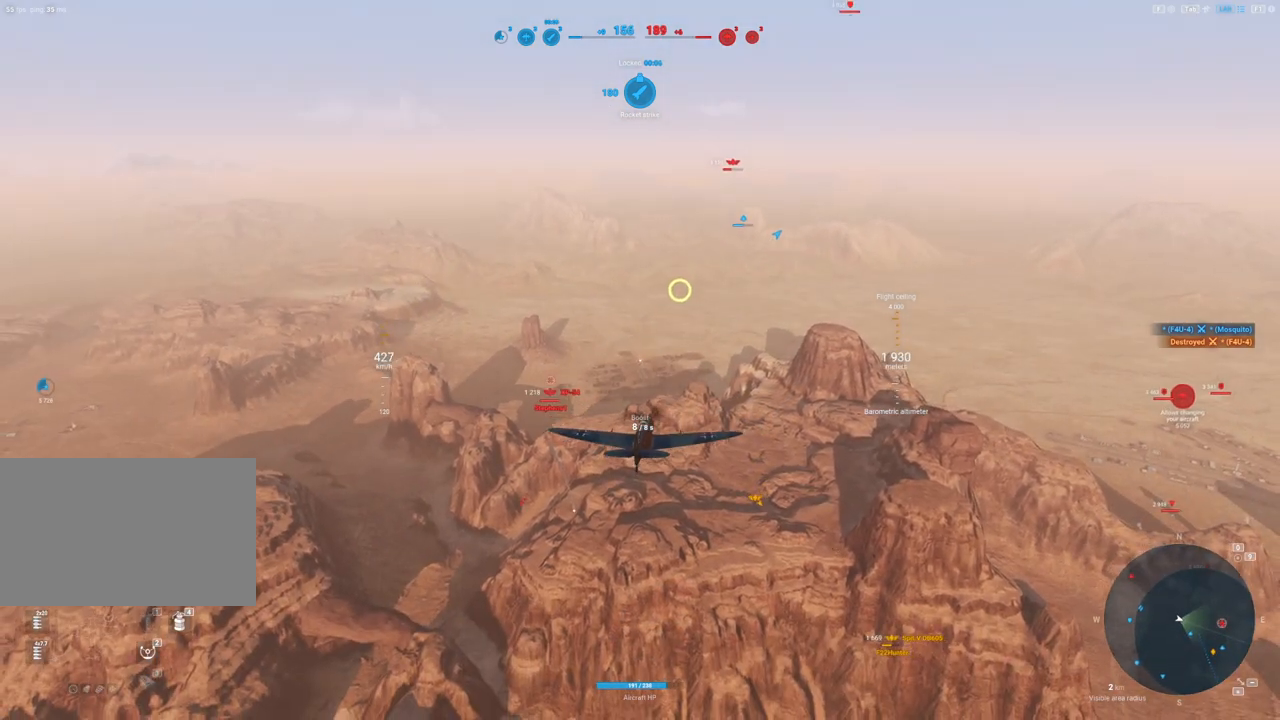
{"keys": [], "mouse": [], "mouse_move": "still", "events": [[83, "mouse_right", "up"]]}
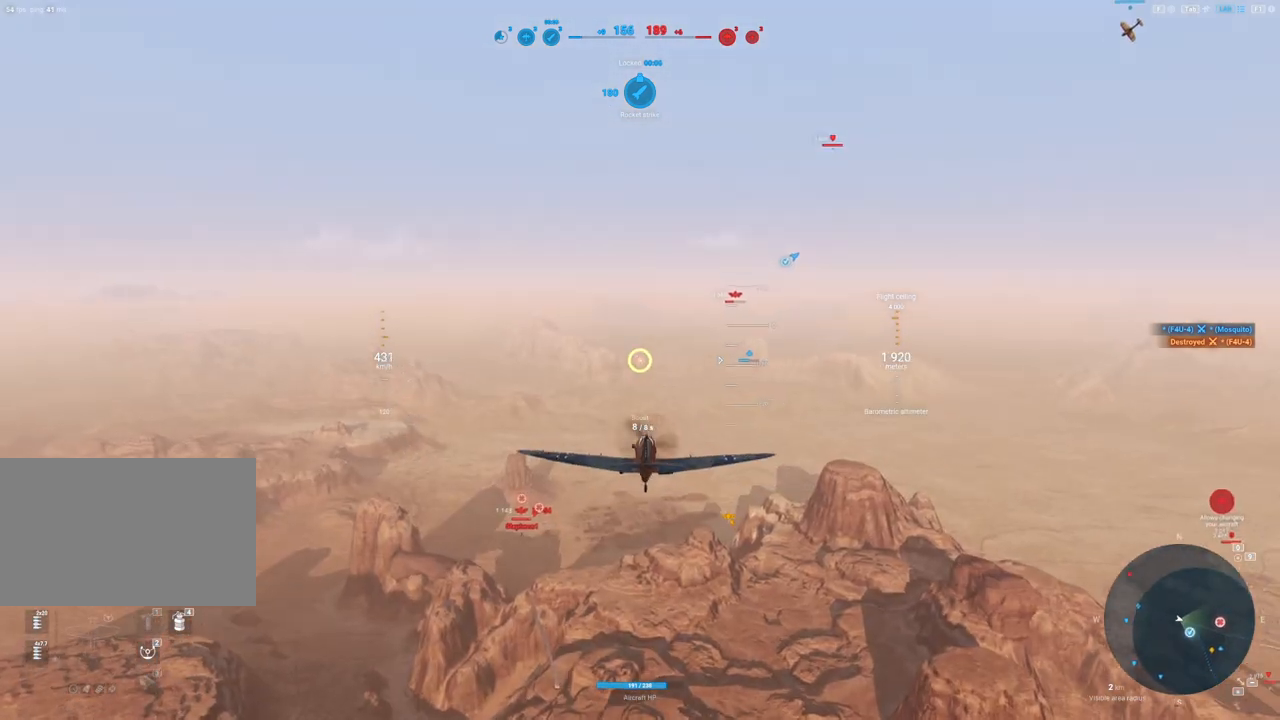
{"keys": ["shift"], "mouse": [], "mouse_move": "still", "events": [[233, "shift", "down"]]}
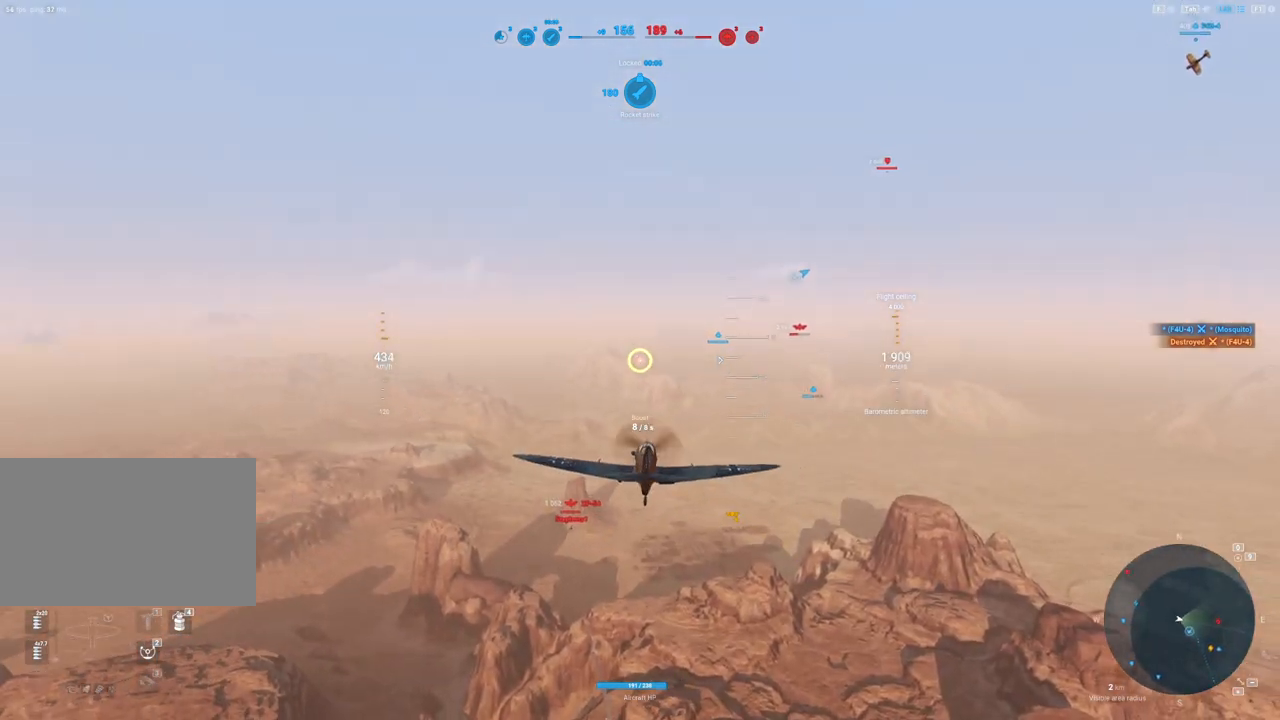
{"keys": ["shift"], "mouse": [], "mouse_move": "still", "events": []}
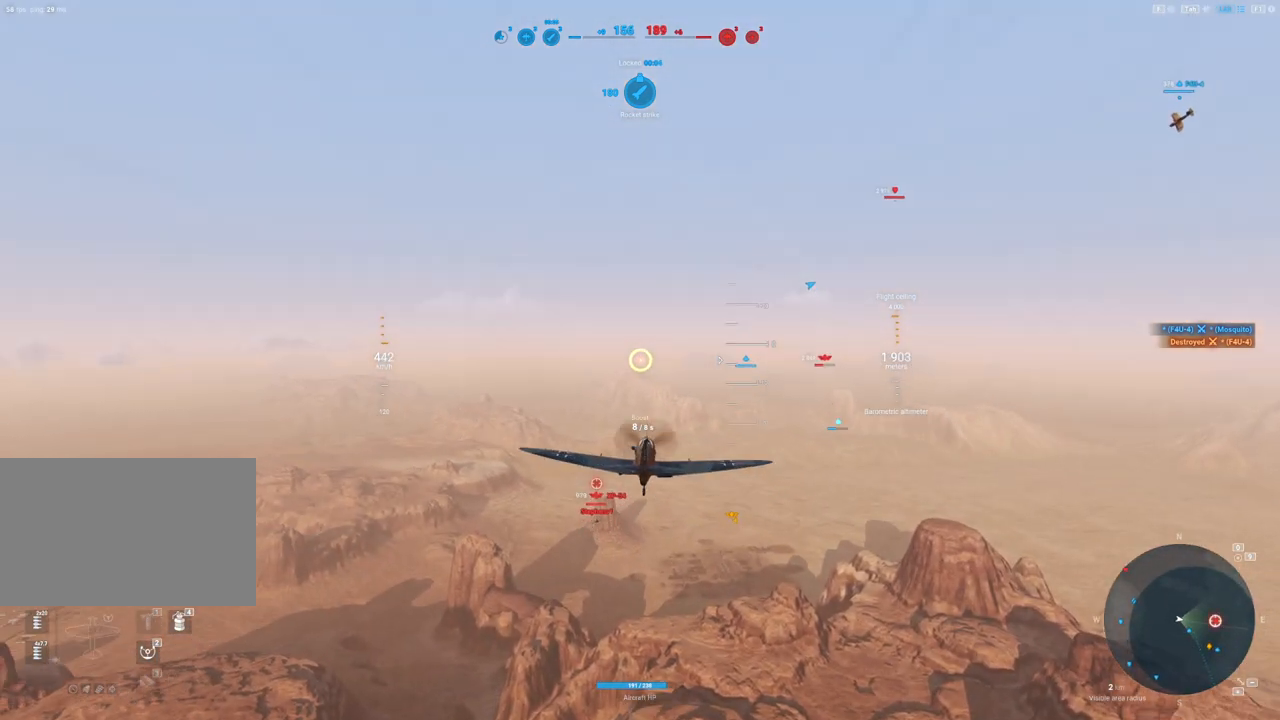
{"keys": ["shift"], "mouse": [], "mouse_move": "still", "events": []}
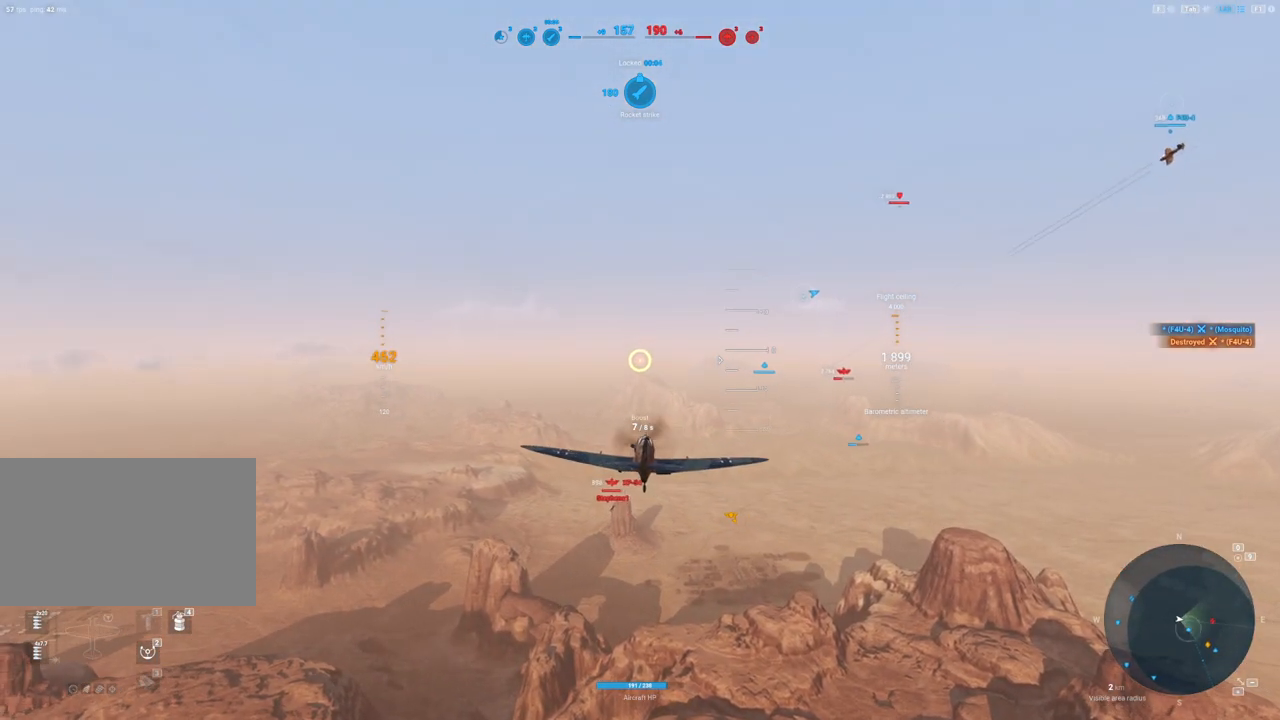
{"keys": ["shift"], "mouse": [], "mouse_move": "still", "events": []}
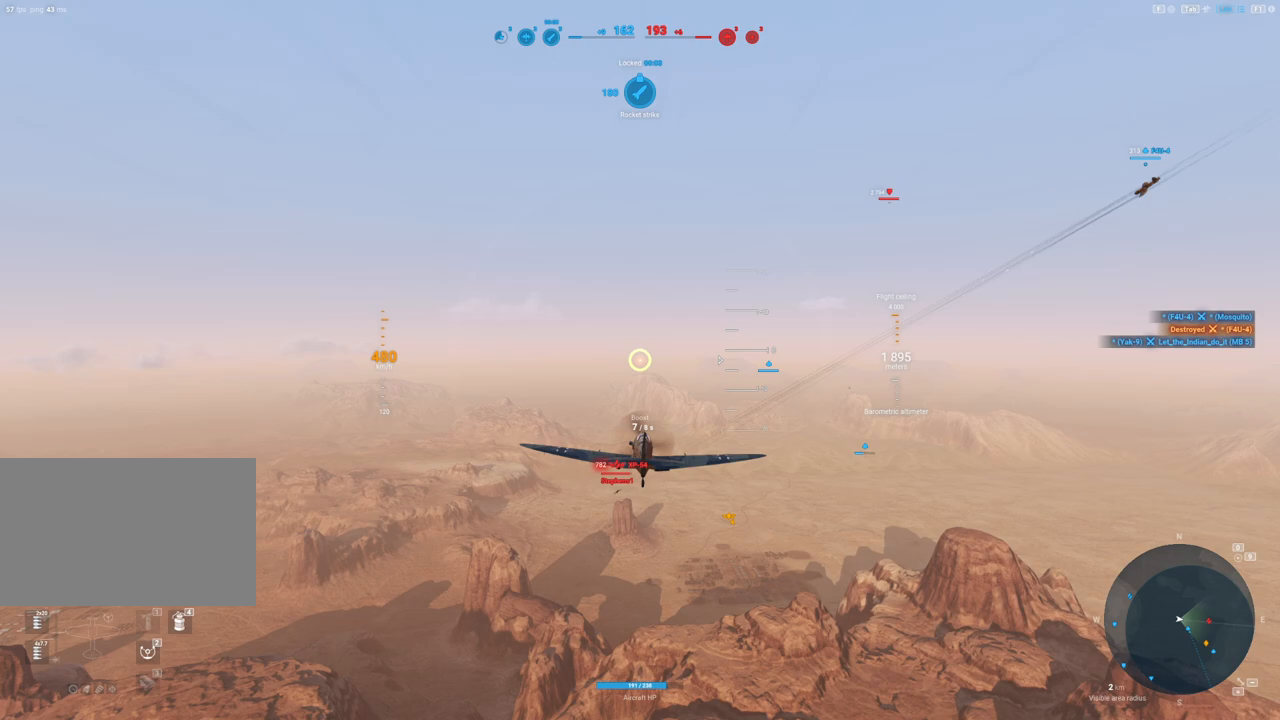
{"keys": ["shift"], "mouse": [], "mouse_move": "still", "events": []}
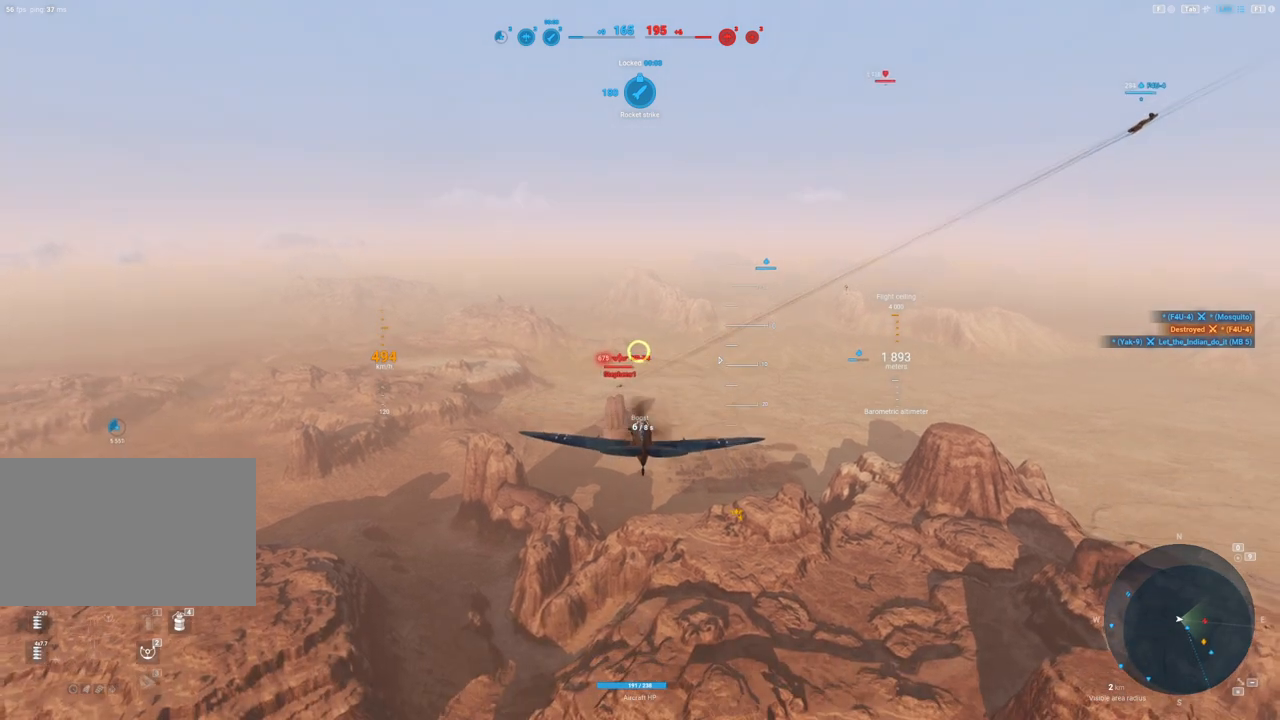
{"keys": ["d"], "mouse": ["left"], "mouse_move": "still", "events": [[33, "shift", "up"], [450, "mouse_left", "down"], [500, "d", "down"]]}
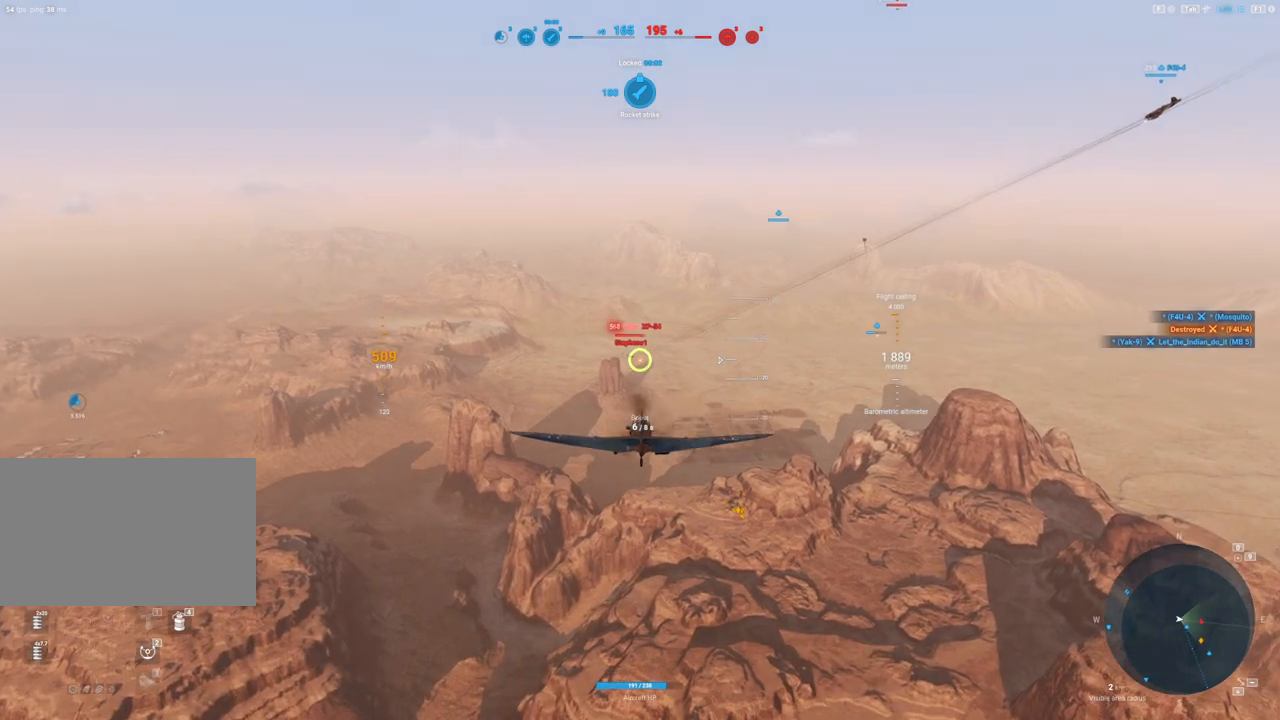
{"keys": ["d"], "mouse": ["left"], "mouse_move": "still", "events": []}
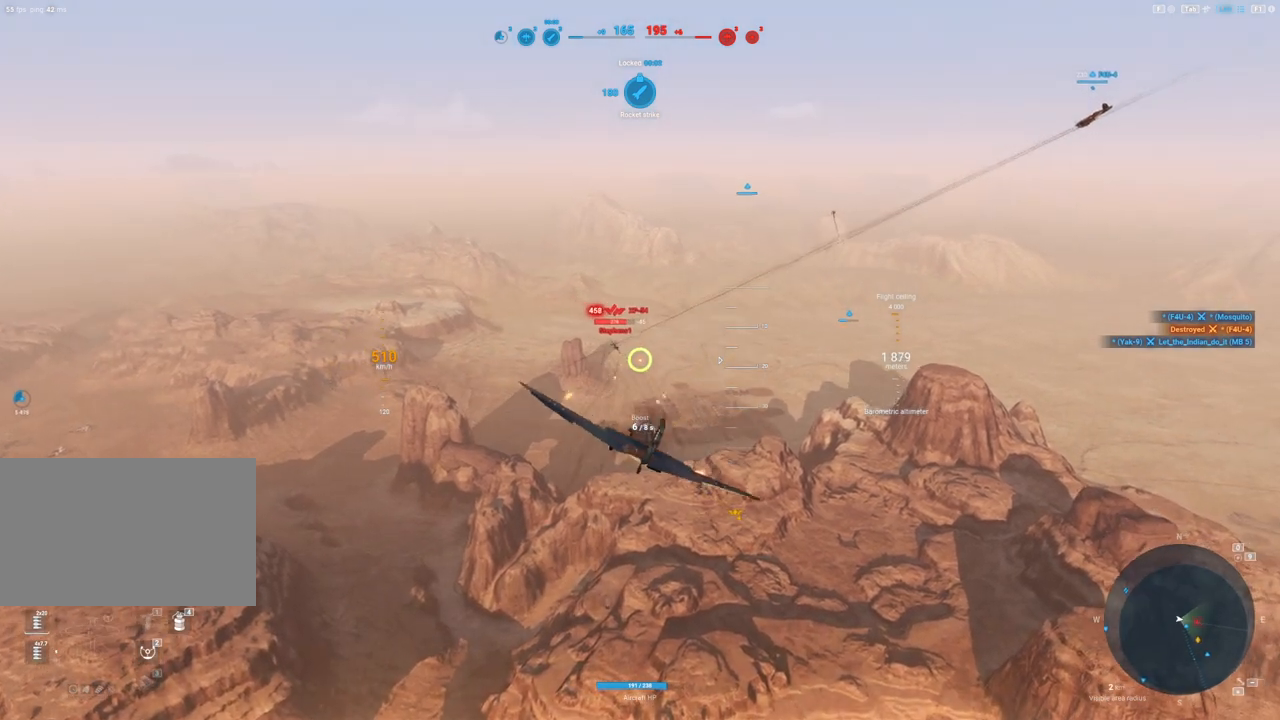
{"keys": [], "mouse": ["left"], "mouse_move": "right", "events": [[167, "d", "up"]]}
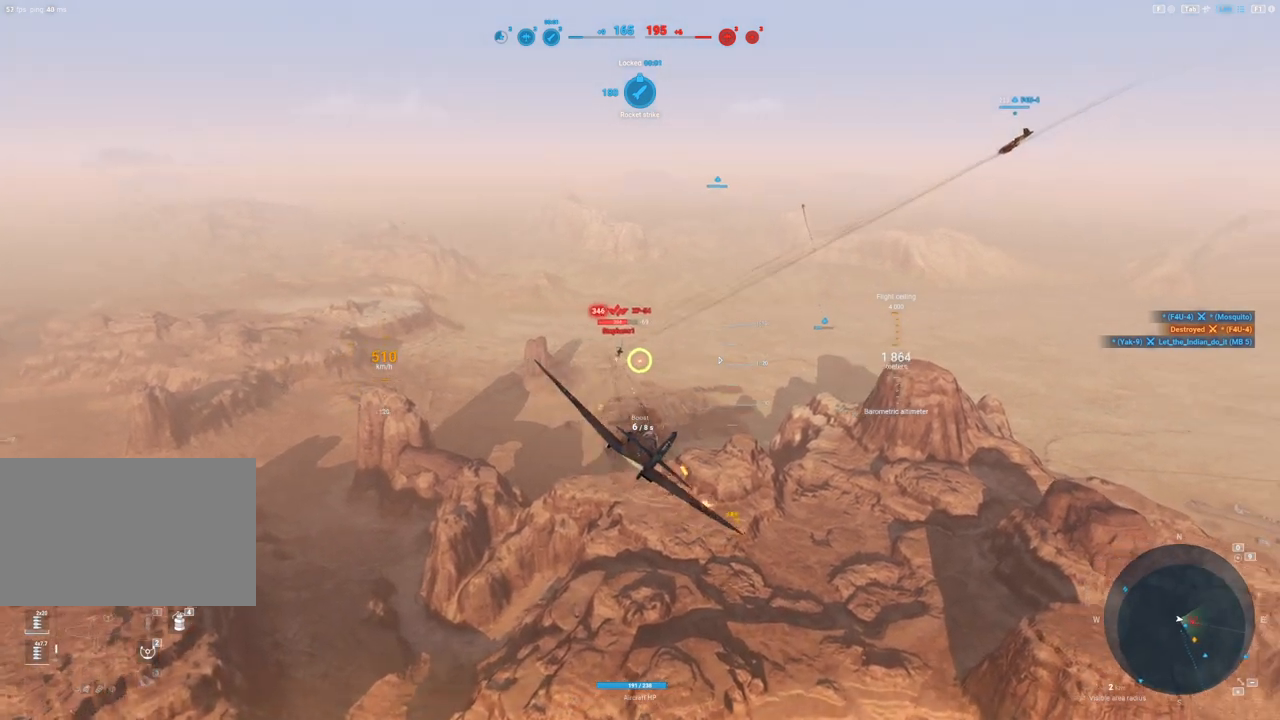
{"keys": [], "mouse": ["left"], "mouse_move": "up", "events": []}
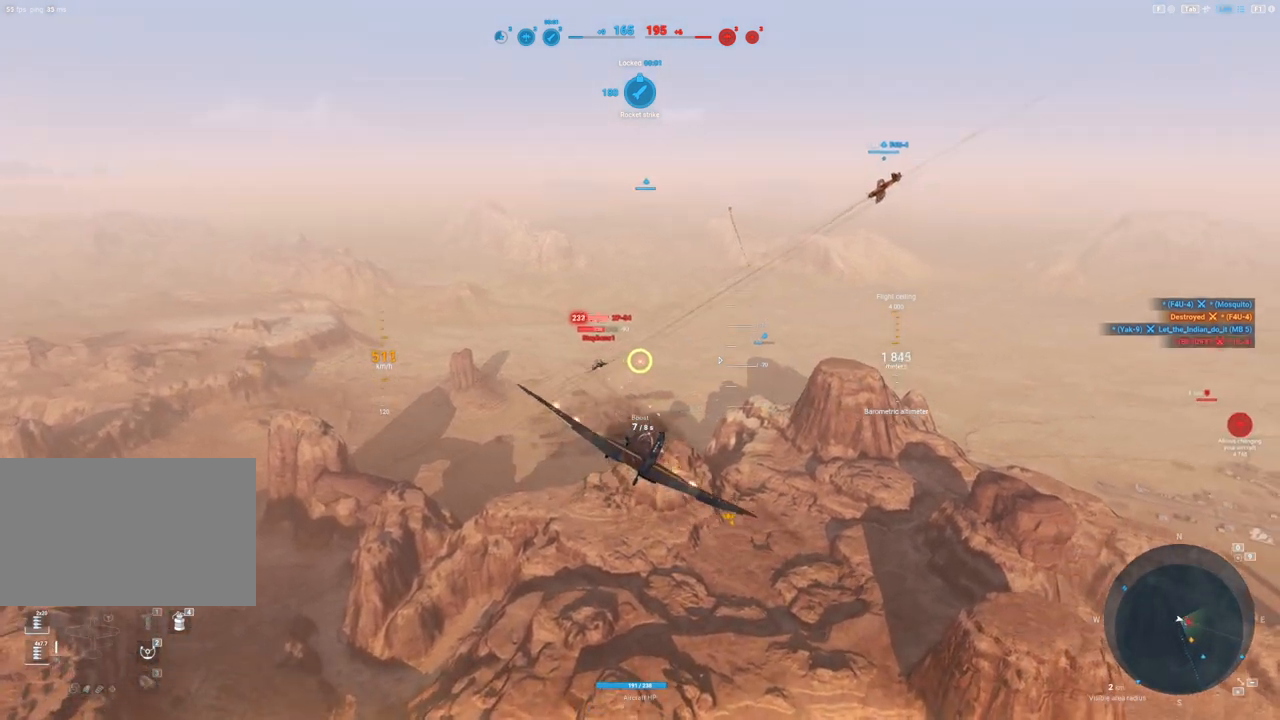
{"keys": ["a", "s"], "mouse": [], "mouse_move": "up", "events": [[83, "s", "down"], [183, "mouse_left", "up"], [417, "a", "down"]]}
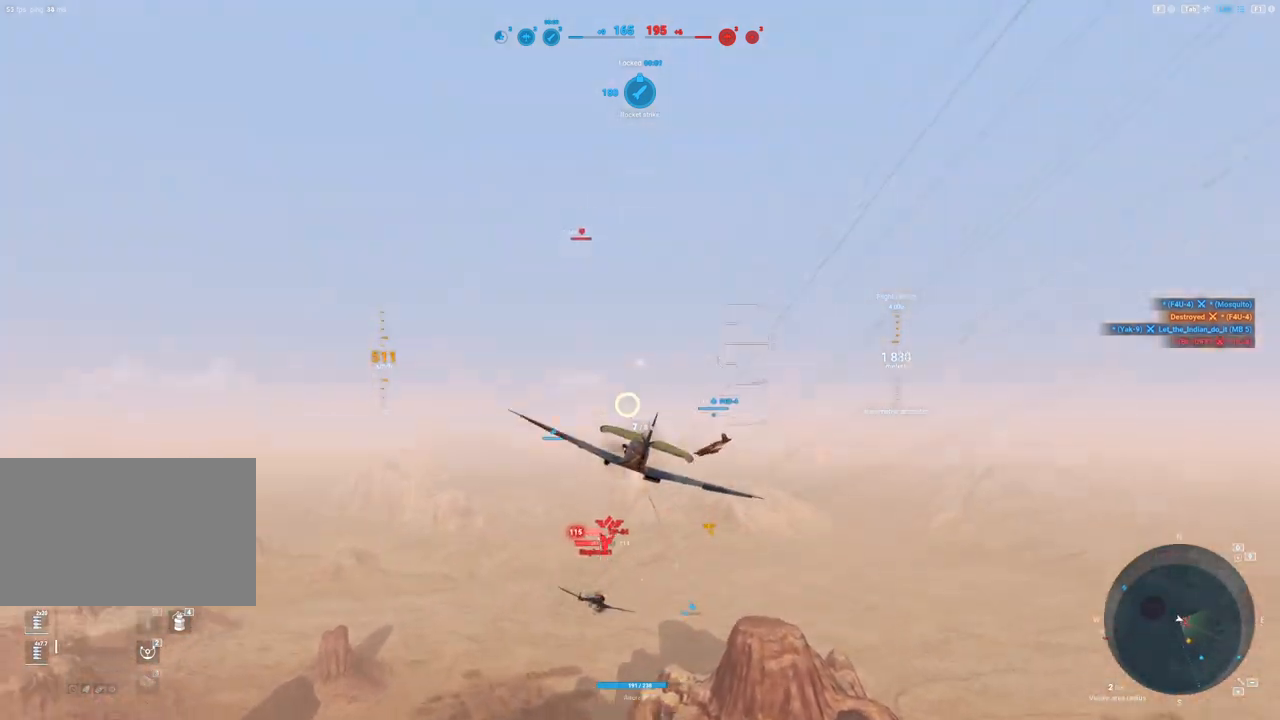
{"keys": ["s"], "mouse": [], "mouse_move": "right", "events": [[250, "a", "up"]]}
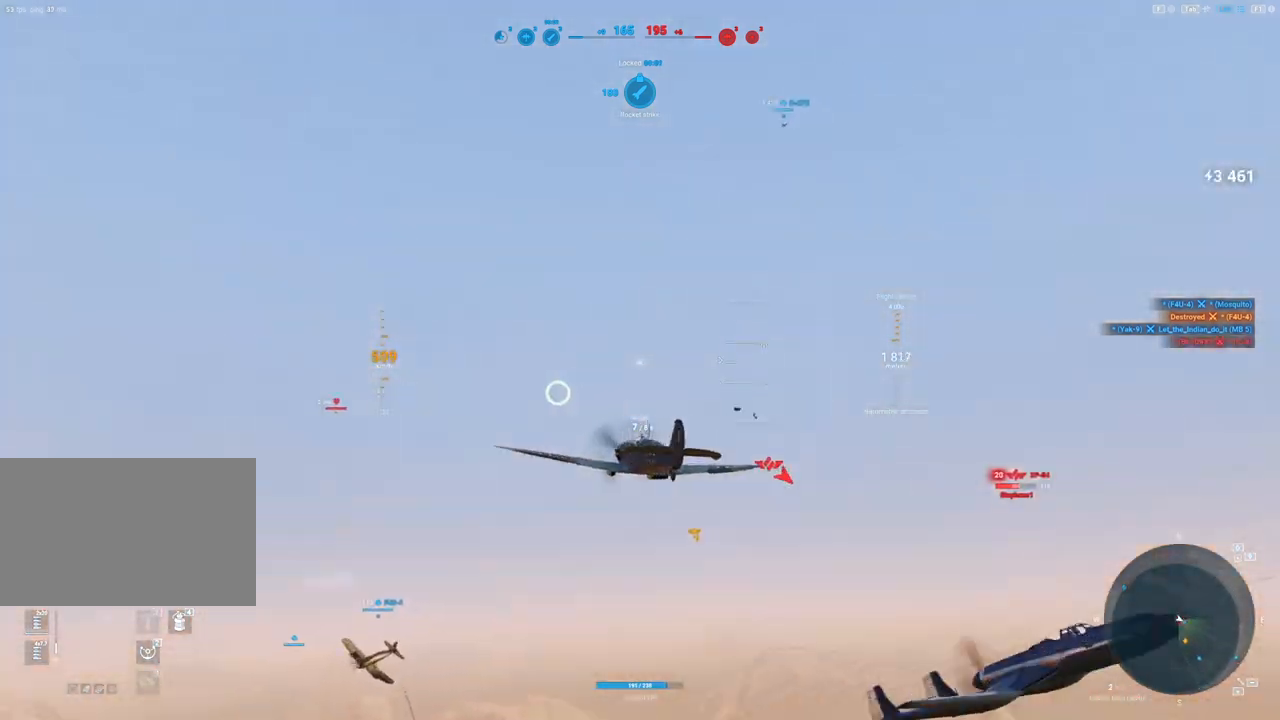
{"keys": ["e", "s"], "mouse": [], "mouse_move": "still", "events": [[83, "q", "down"], [400, "q", "up"], [450, "e", "down"]]}
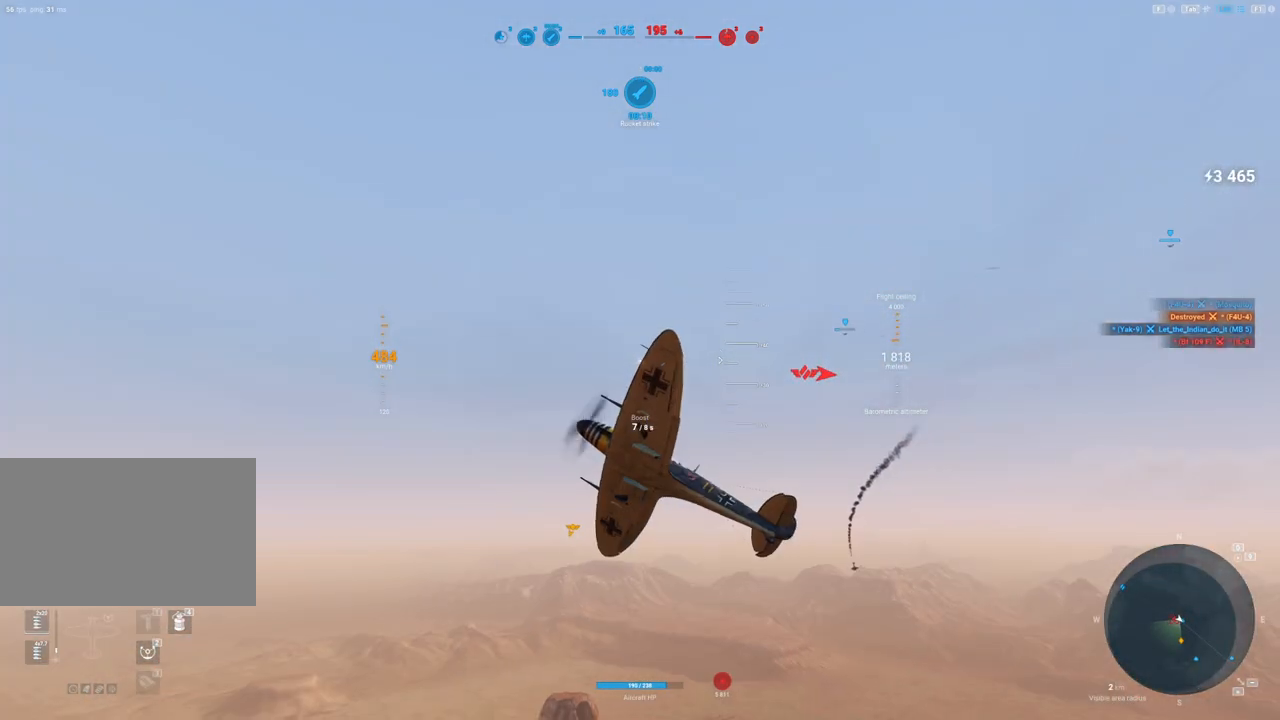
{"keys": ["e", "s"], "mouse": [], "mouse_move": "down", "events": []}
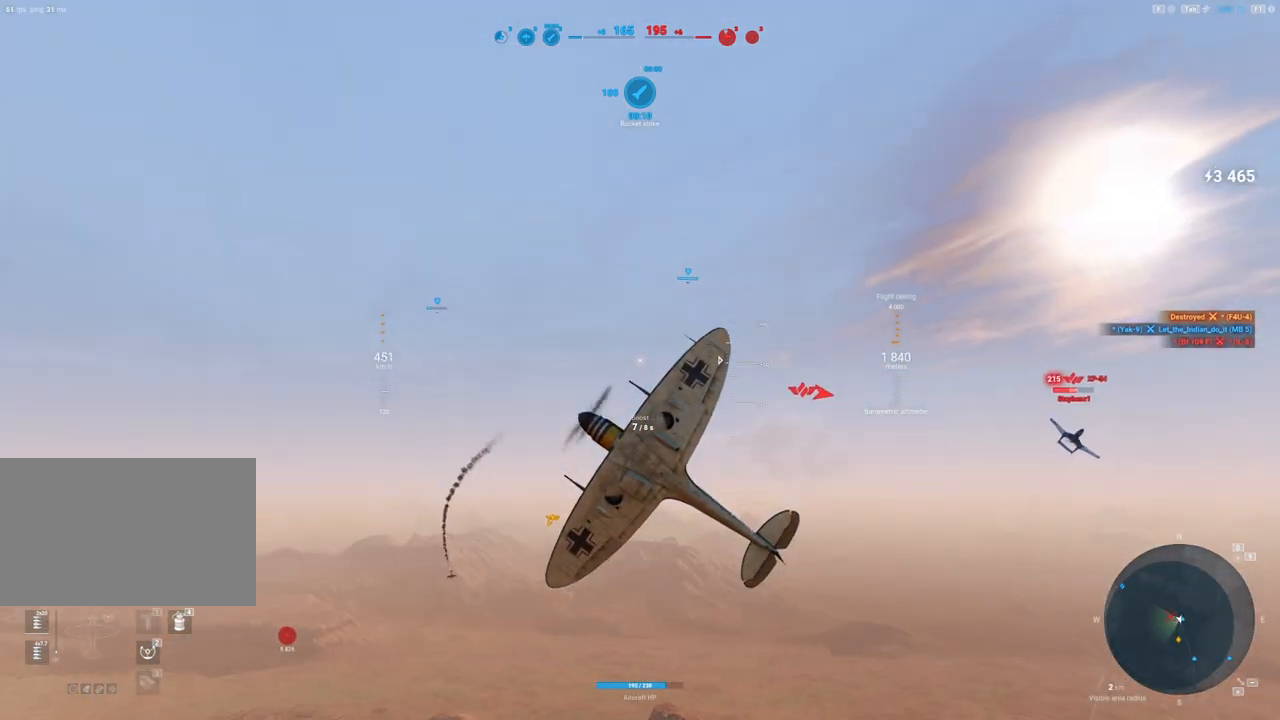
{"keys": ["s", "shift"], "mouse": [], "mouse_move": "still", "events": [[100, "e", "up"], [100, "shift", "down"]]}
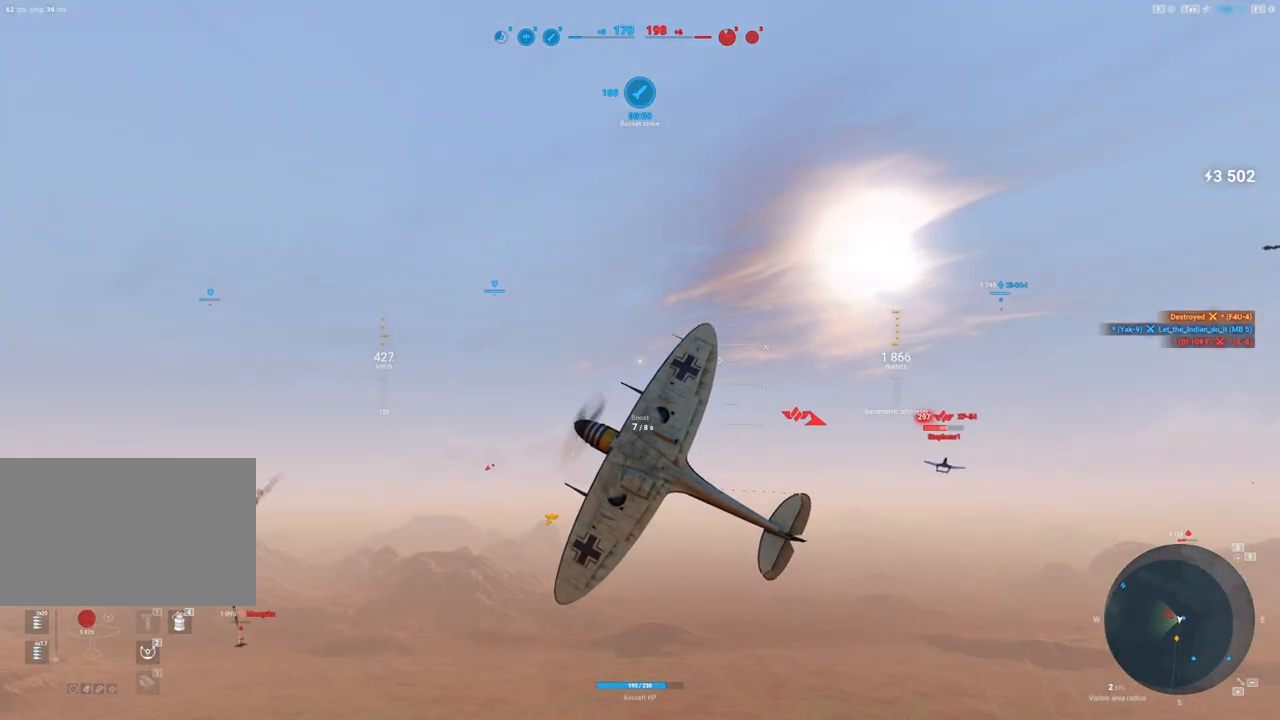
{"keys": ["s", "shift"], "mouse": [], "mouse_move": "still", "events": []}
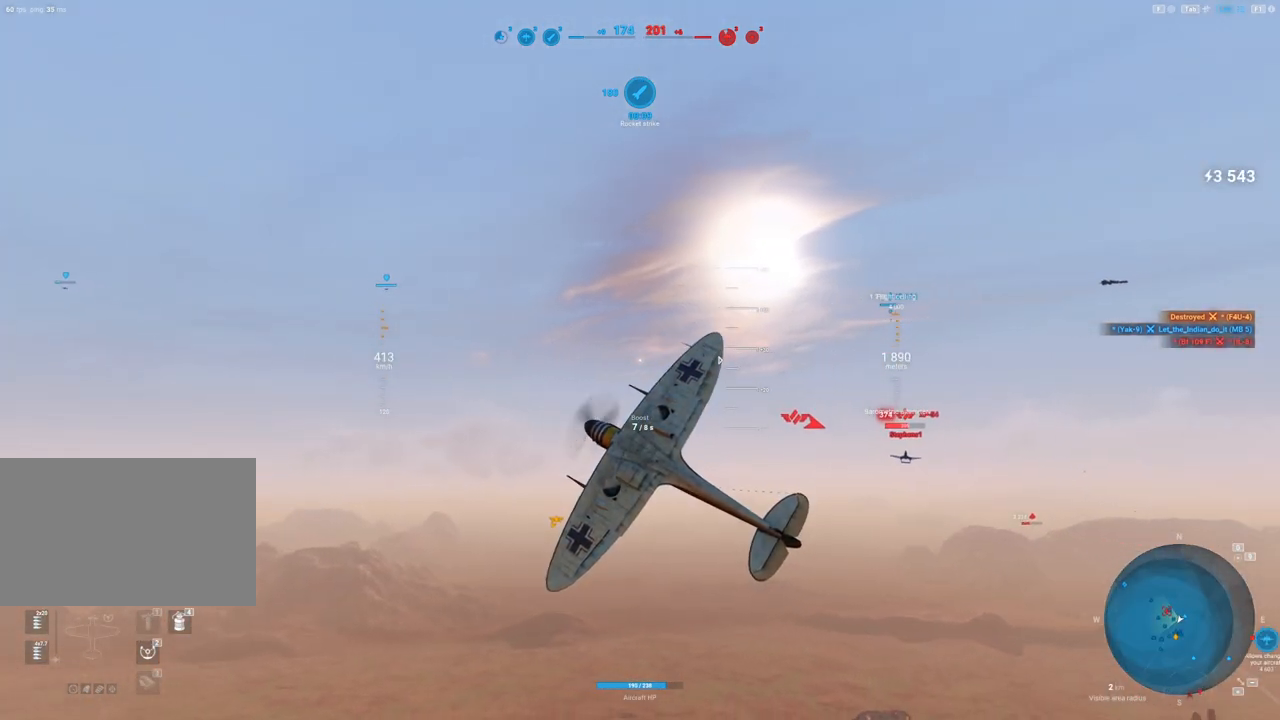
{"keys": ["s", "shift"], "mouse": [], "mouse_move": "still", "events": []}
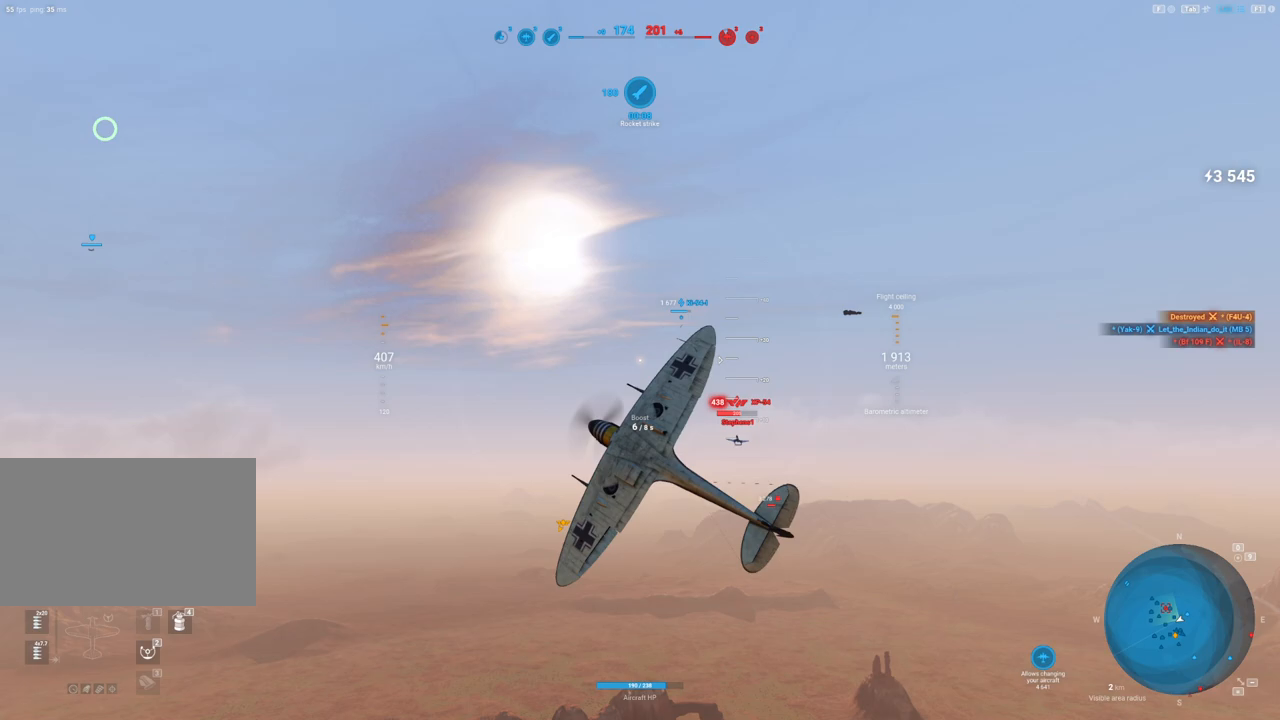
{"keys": ["s", "shift"], "mouse": [], "mouse_move": "still", "events": []}
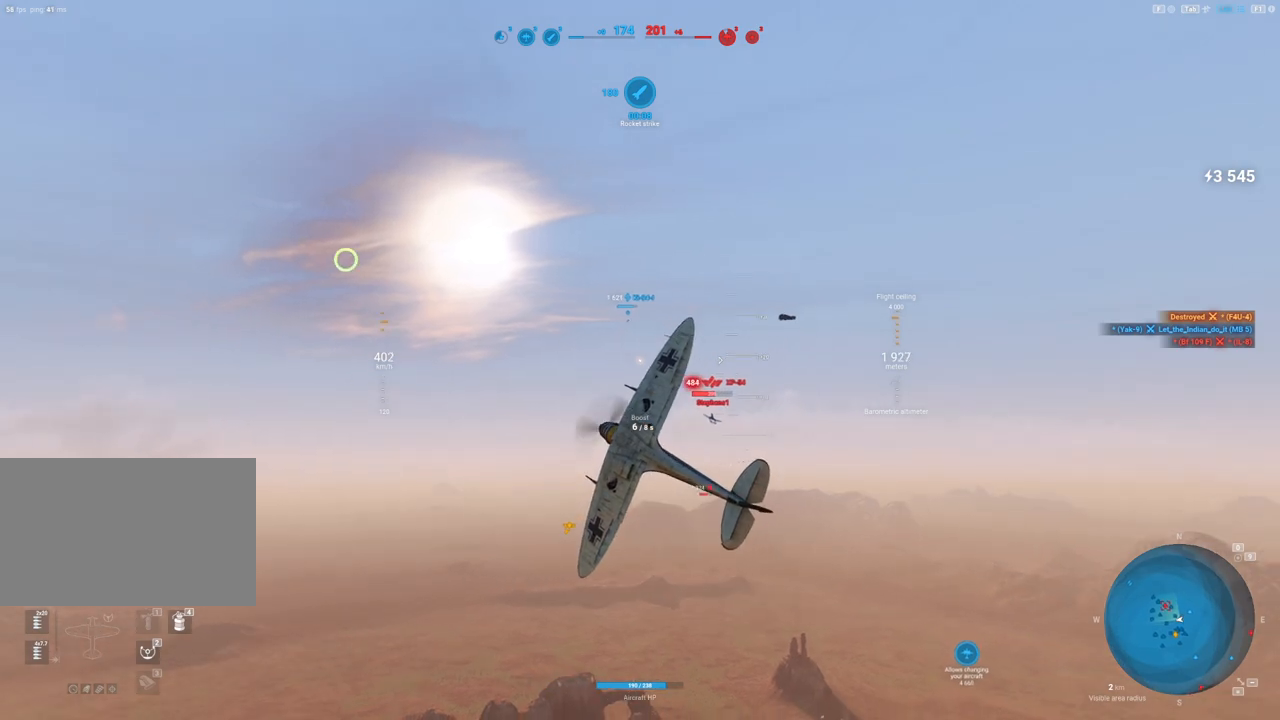
{"keys": ["s", "shift"], "mouse": [], "mouse_move": "still", "events": []}
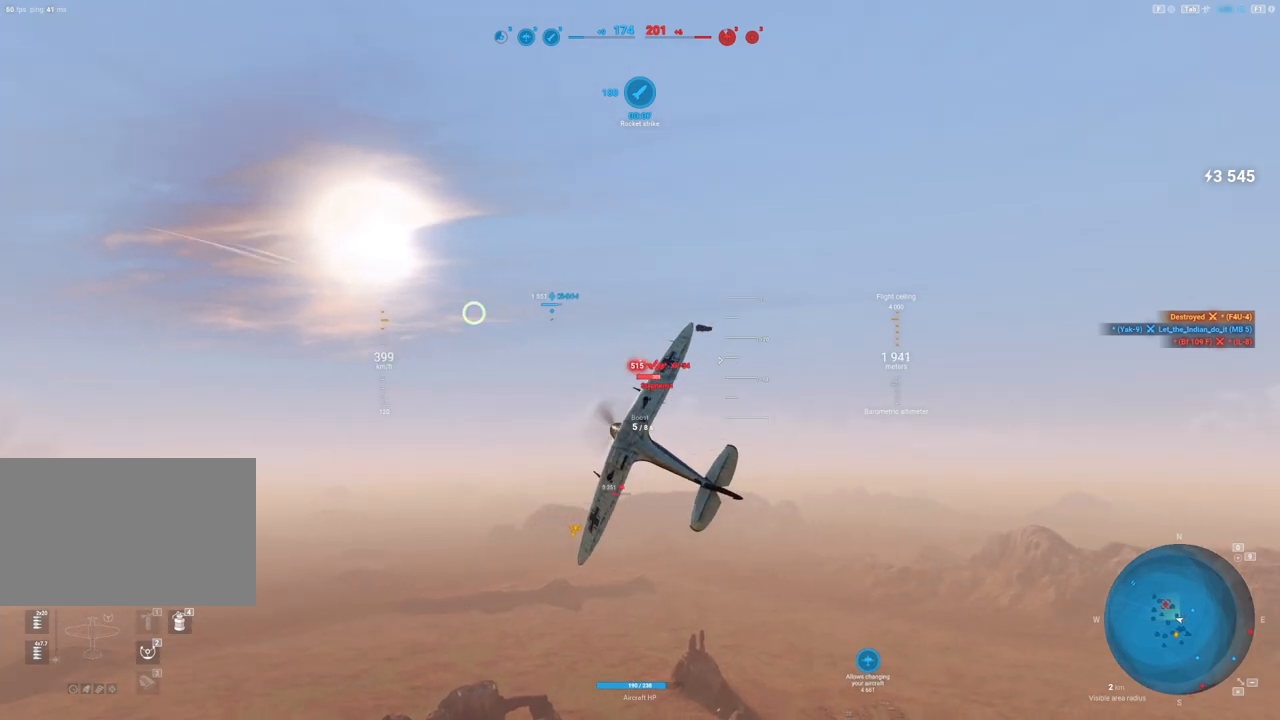
{"keys": [], "mouse": [], "mouse_move": "still", "events": [[417, "s", "up"], [467, "shift", "up"]]}
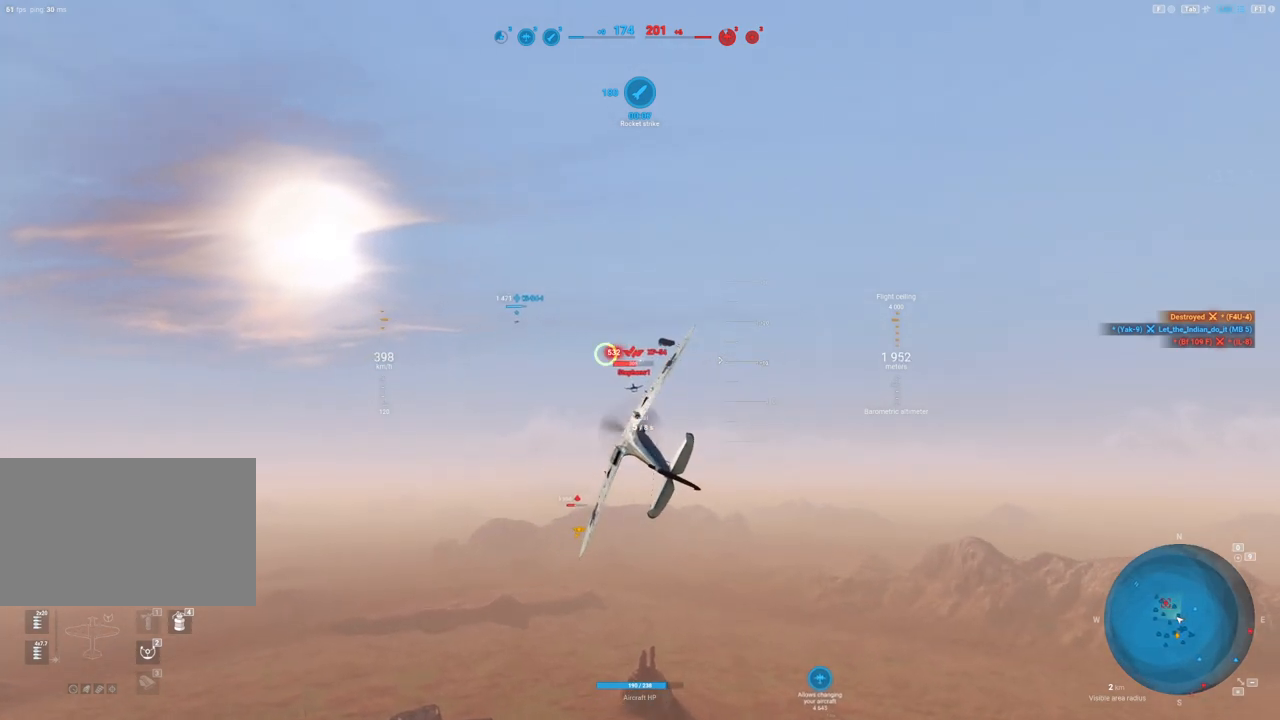
{"keys": ["a"], "mouse": ["left"], "mouse_move": "still", "events": [[250, "a", "down"], [300, "mouse_left", "down"]]}
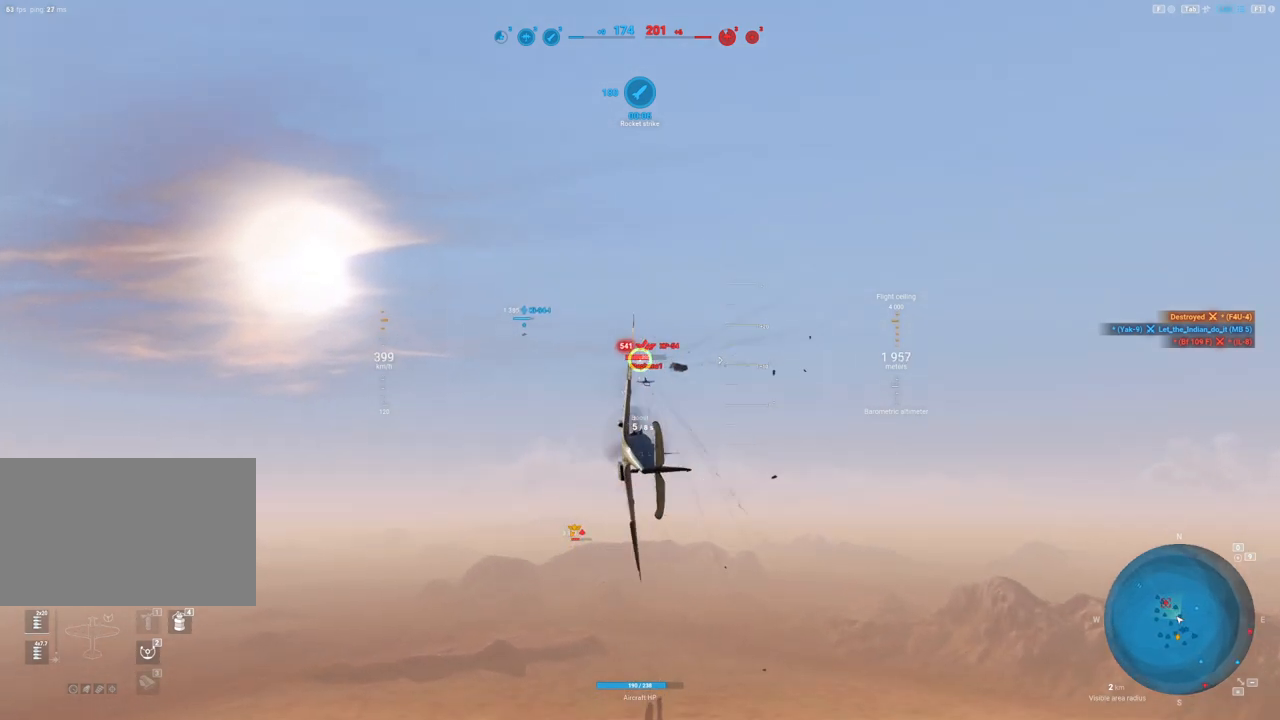
{"keys": ["a"], "mouse": ["left"], "mouse_move": "still", "events": []}
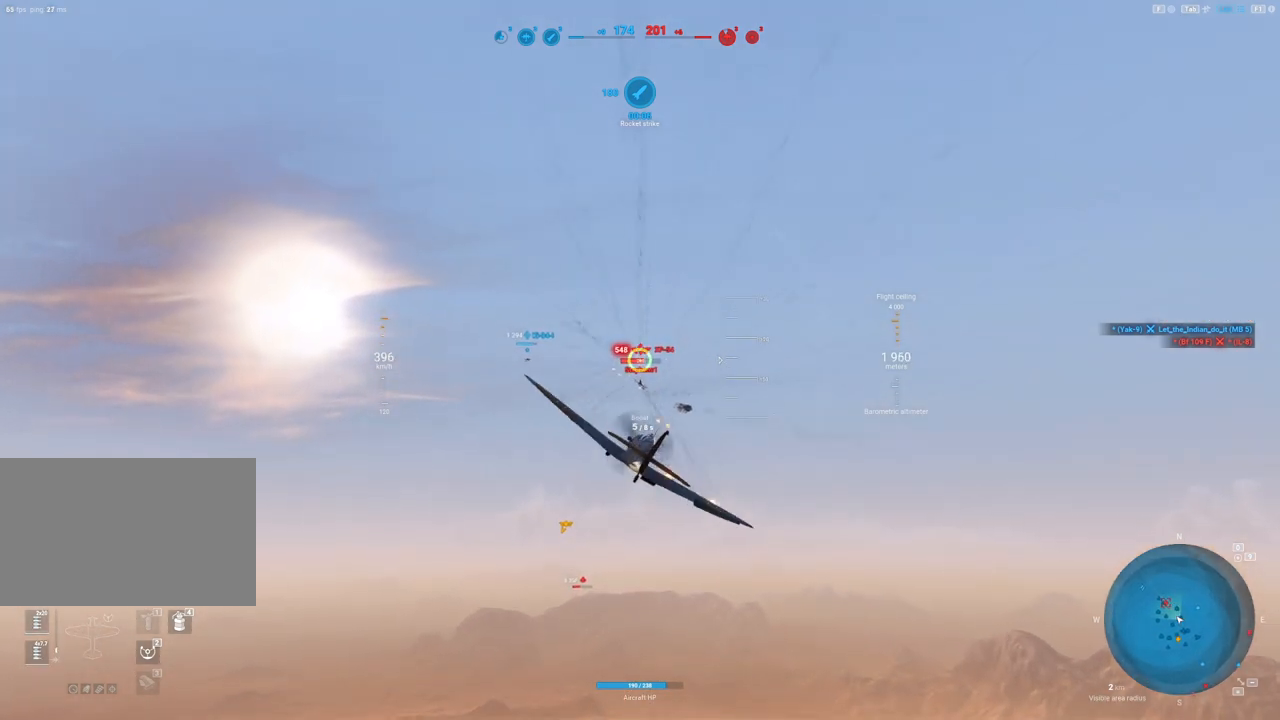
{"keys": ["a"], "mouse": ["left"], "mouse_move": "still", "events": []}
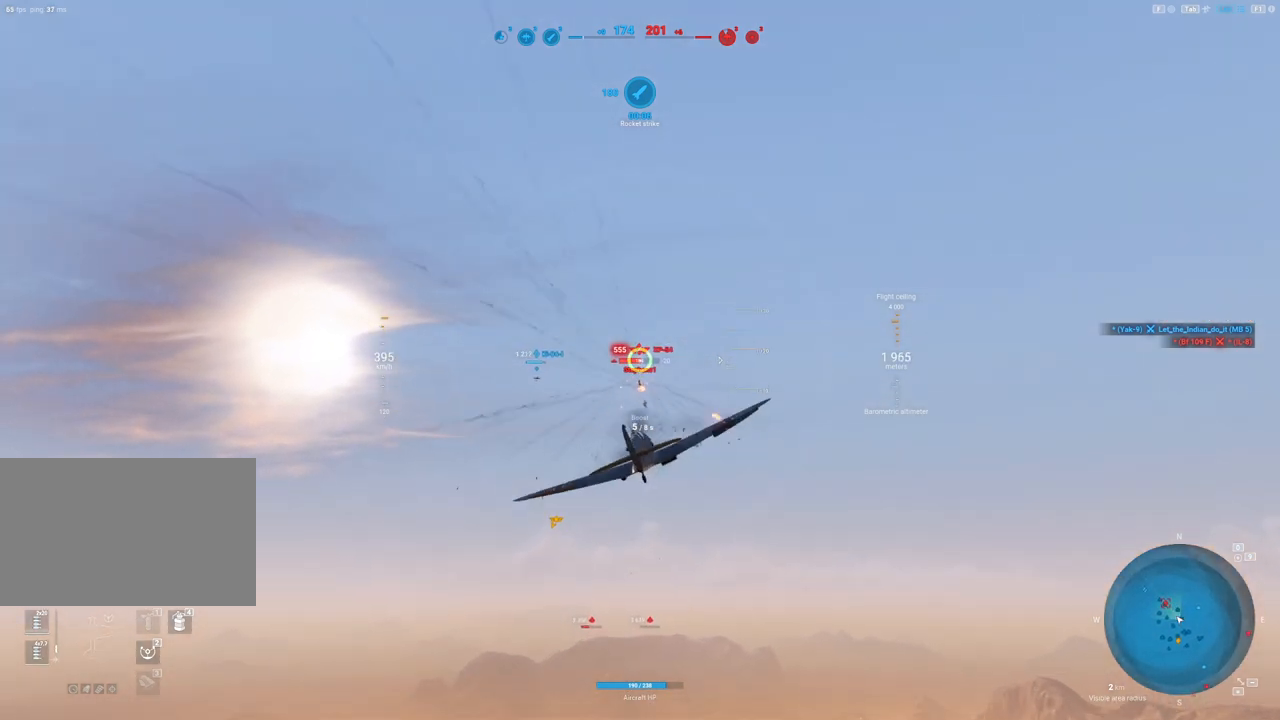
{"keys": [], "mouse": [], "mouse_move": "still", "events": [[383, "a", "up"], [383, "mouse_left", "up"]]}
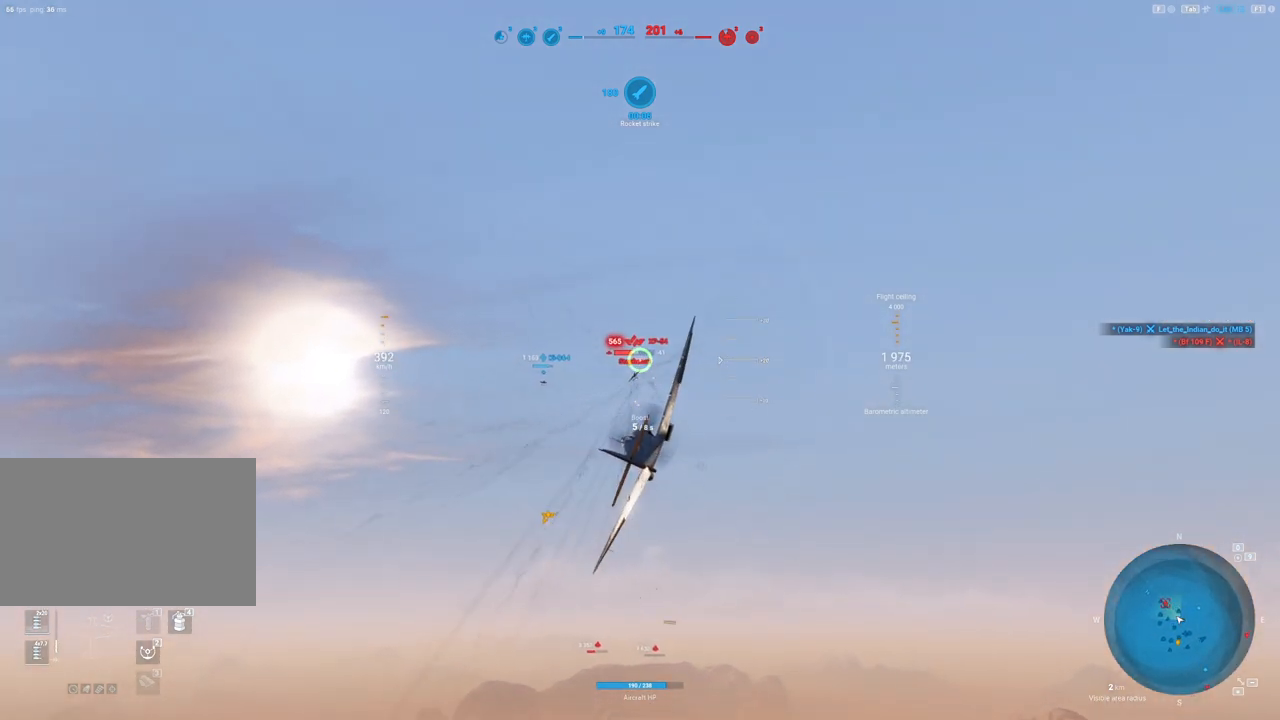
{"keys": [], "mouse": [], "mouse_move": "still", "events": []}
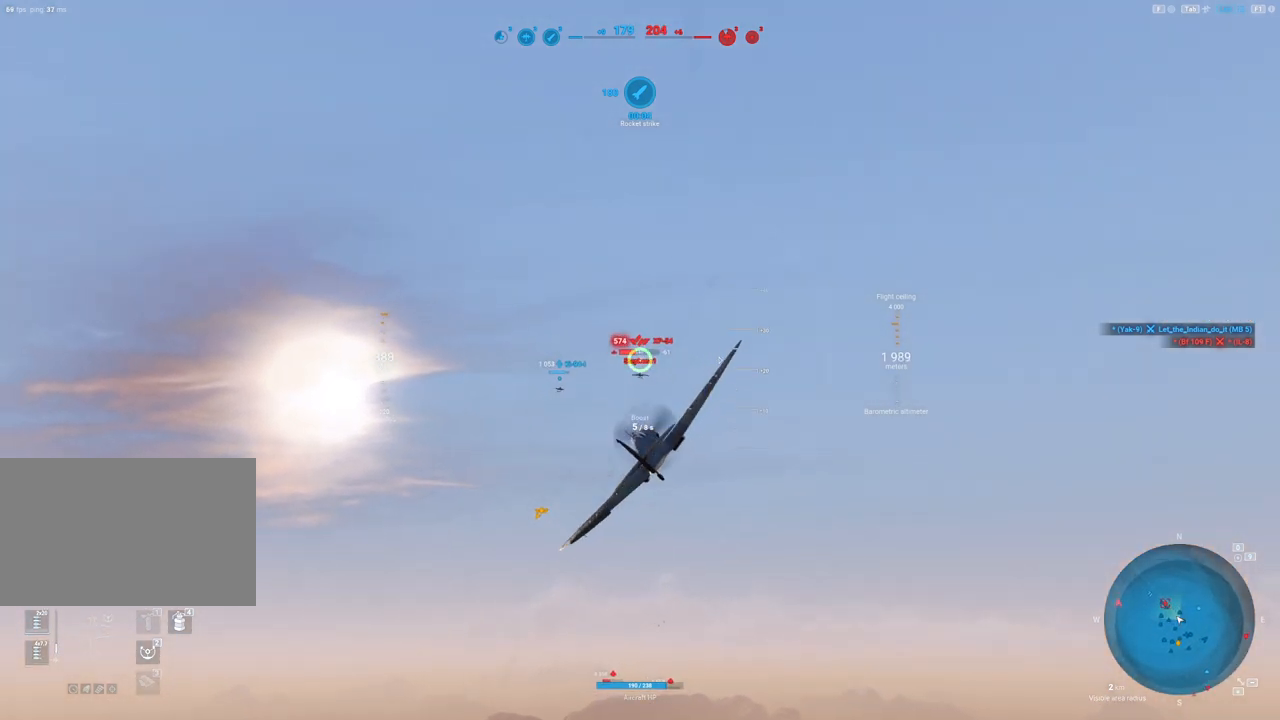
{"keys": ["a"], "mouse": ["left"], "mouse_move": "still", "events": [[150, "mouse_left", "down"], [233, "a", "down"]]}
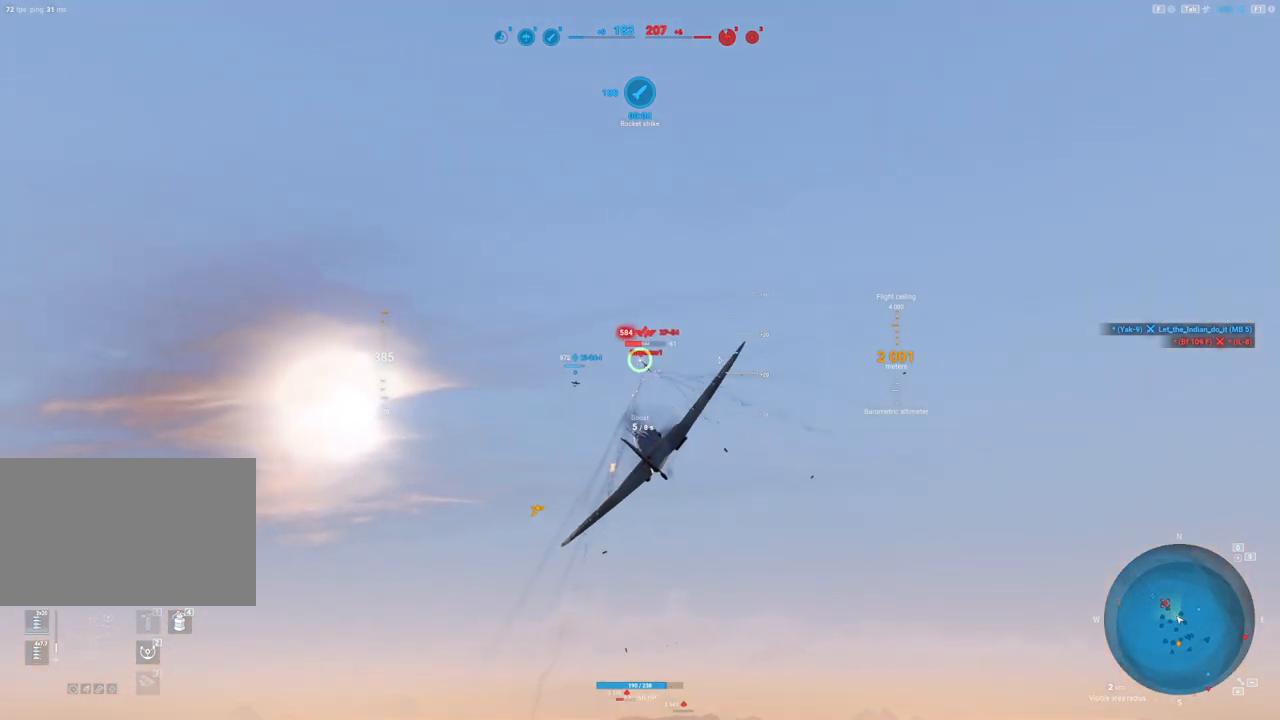
{"keys": ["a"], "mouse": ["left"], "mouse_move": "still", "events": []}